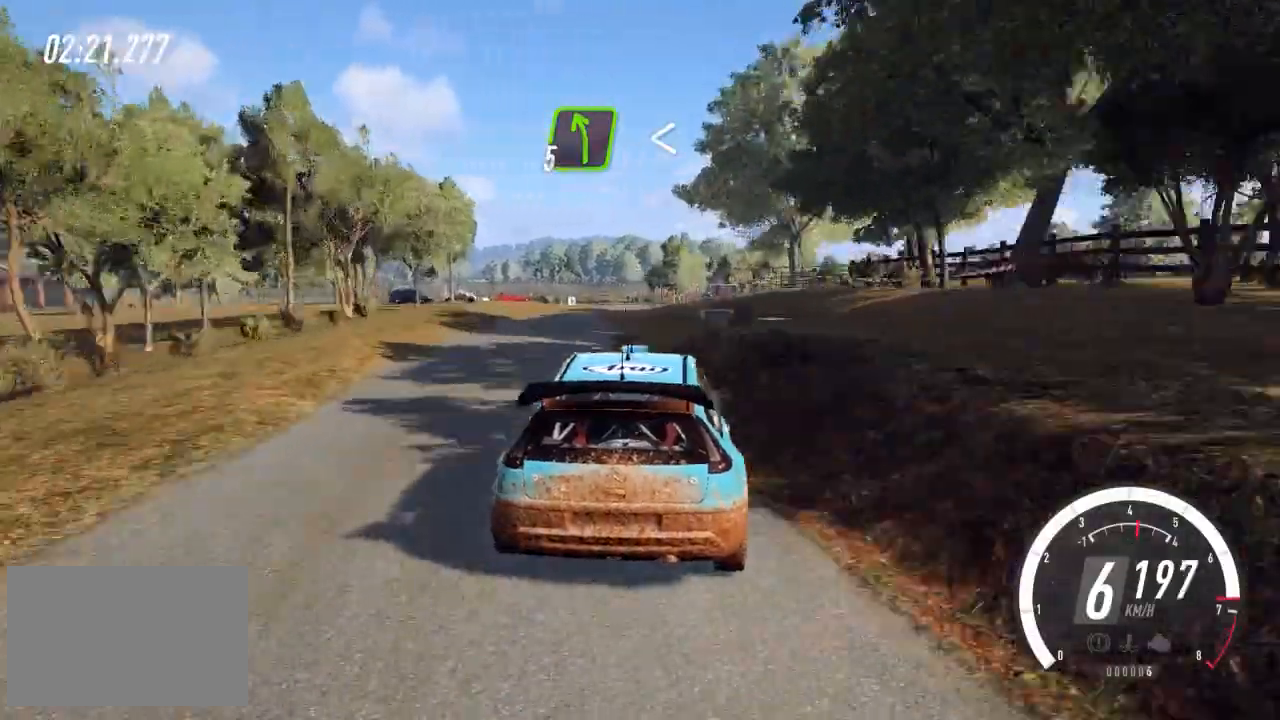
Gameplay with keyboard; each line is a JSON object with the keys held at the frame after it. "events" lists presses ("down") and releases ("up") of "a", "down", "left", "right", "space", "up", "x" and "z" between this image and that frame as [ms after this image, input, new state], when the widget could be followed in between. No other keys are recorded. Mouse input is not recorded.
{"keys": ["up"], "events": [[200, "right", "up"]]}
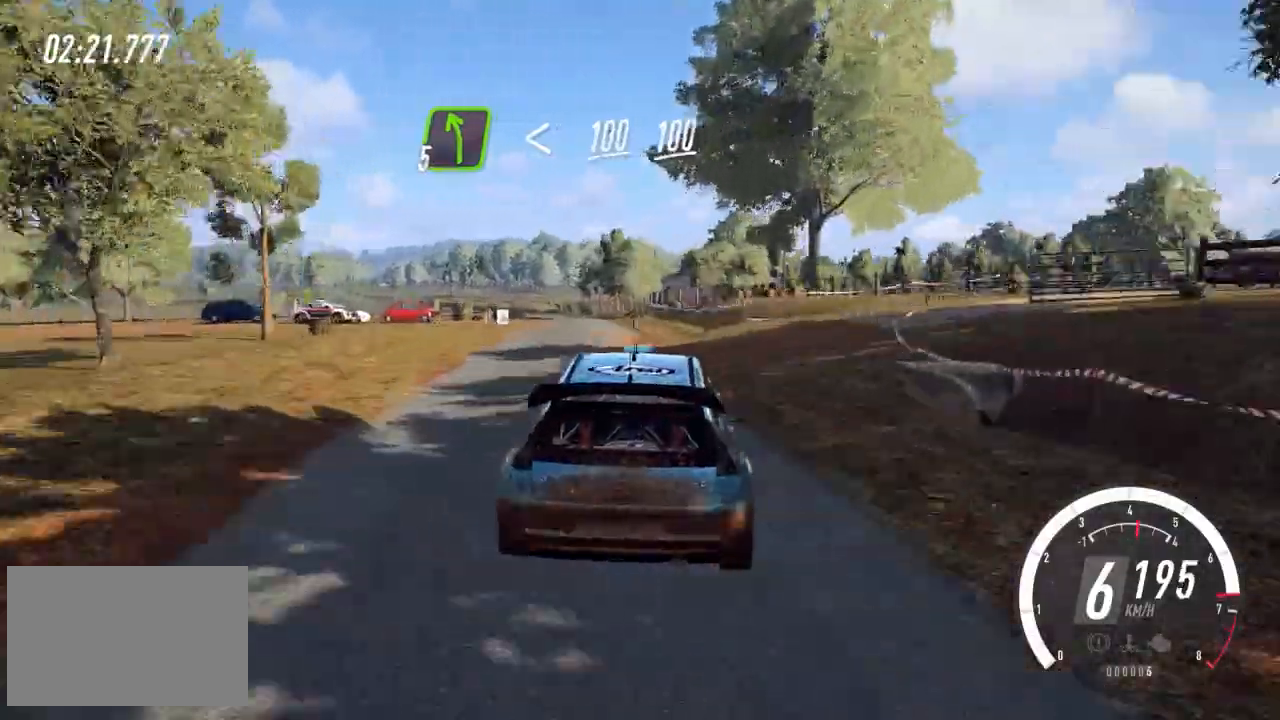
{"keys": ["left", "up"], "events": [[440, "left", "down"]]}
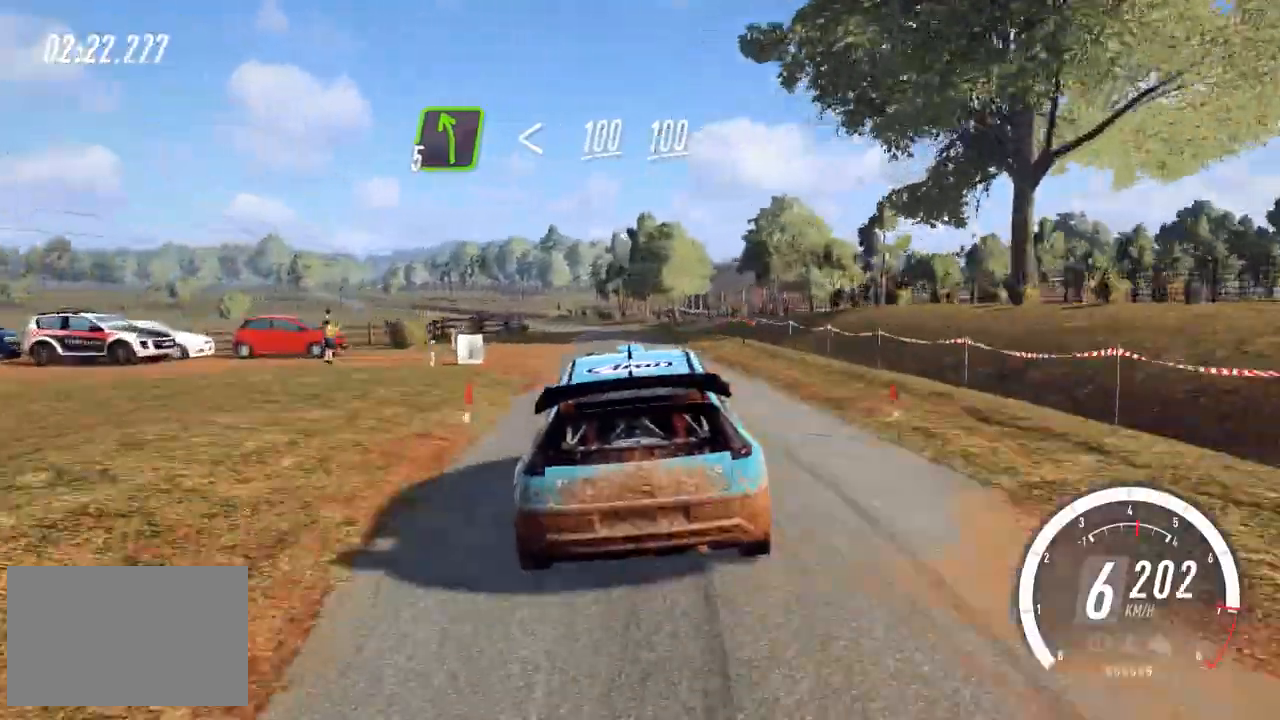
{"keys": ["left", "up"], "events": [[120, "left", "up"], [360, "left", "down"]]}
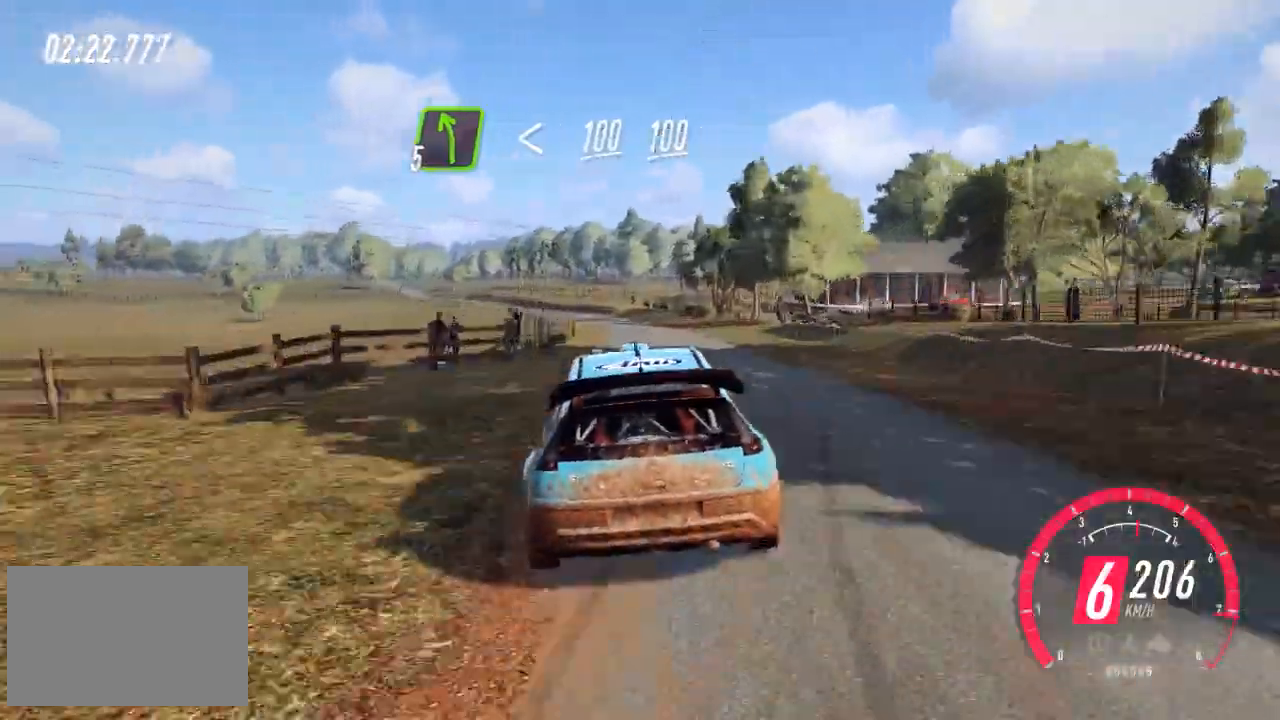
{"keys": ["up"], "events": [[40, "left", "up"], [200, "left", "down"], [440, "left", "up"]]}
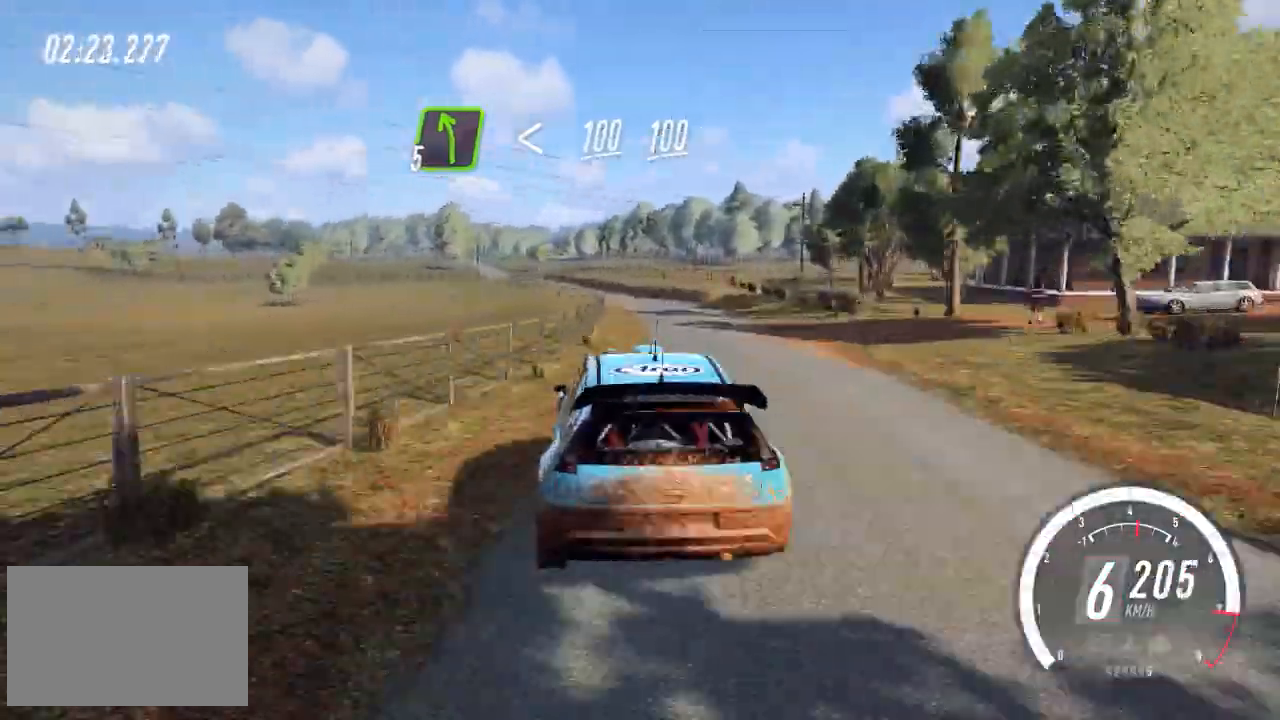
{"keys": ["up"], "events": [[40, "left", "down"], [200, "left", "up"], [320, "left", "down"], [400, "left", "up"]]}
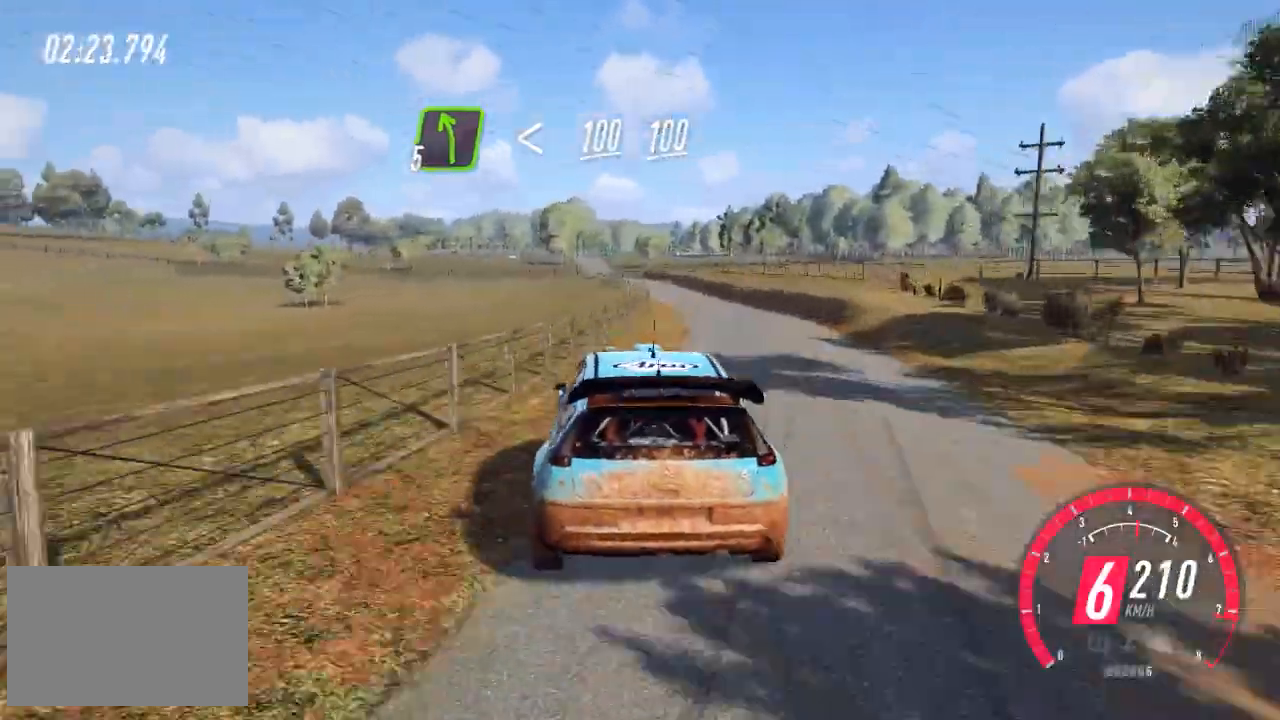
{"keys": ["up"], "events": [[80, "left", "down"], [480, "left", "up"]]}
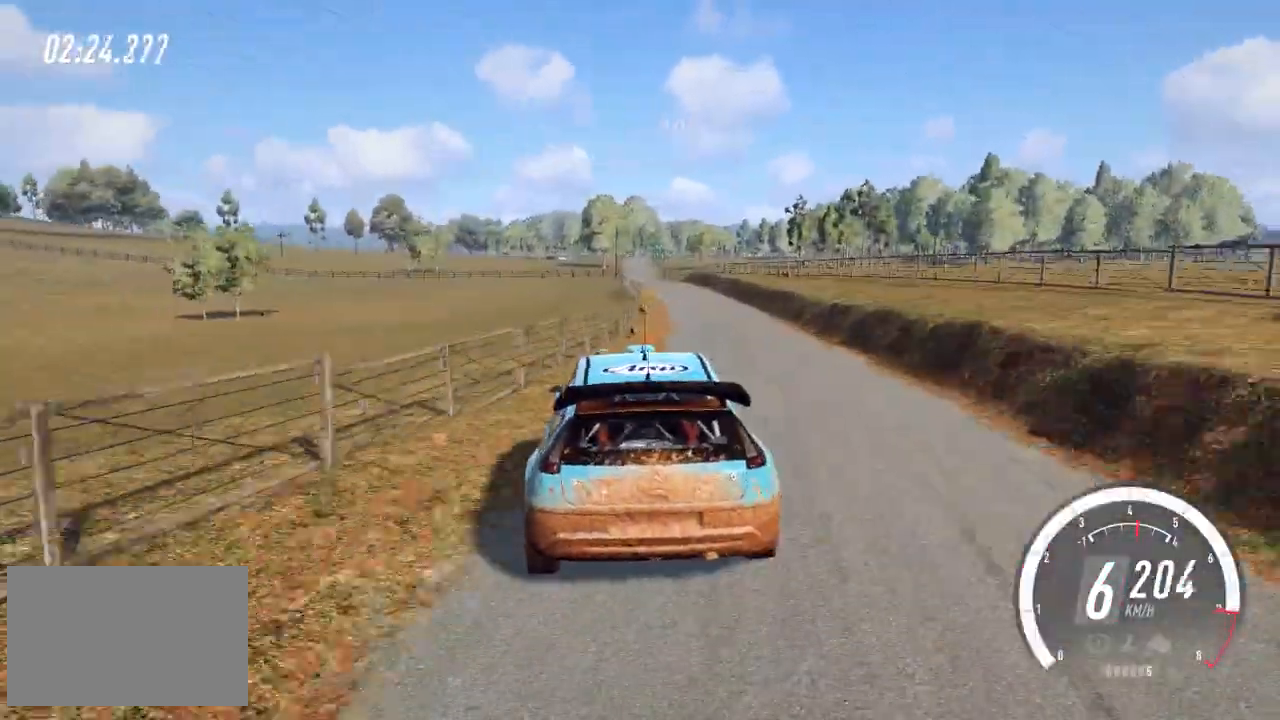
{"keys": ["up"], "events": []}
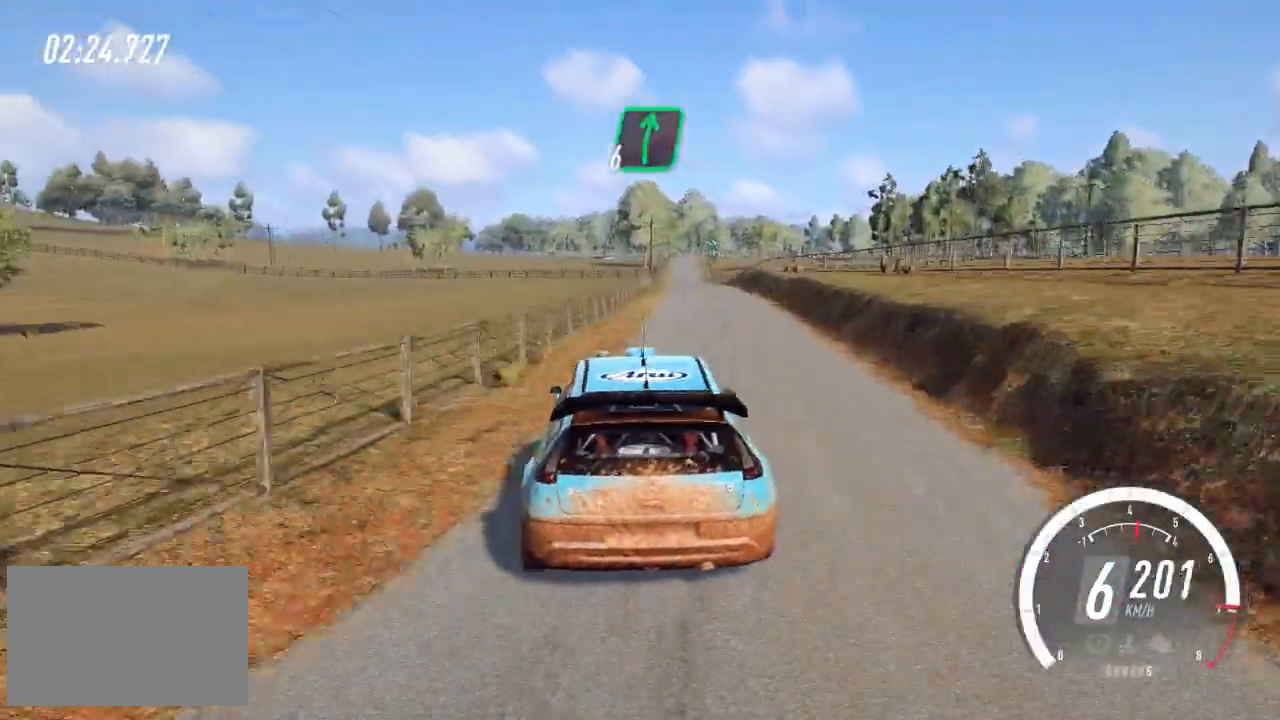
{"keys": ["up"], "events": [[80, "left", "down"], [200, "left", "up"]]}
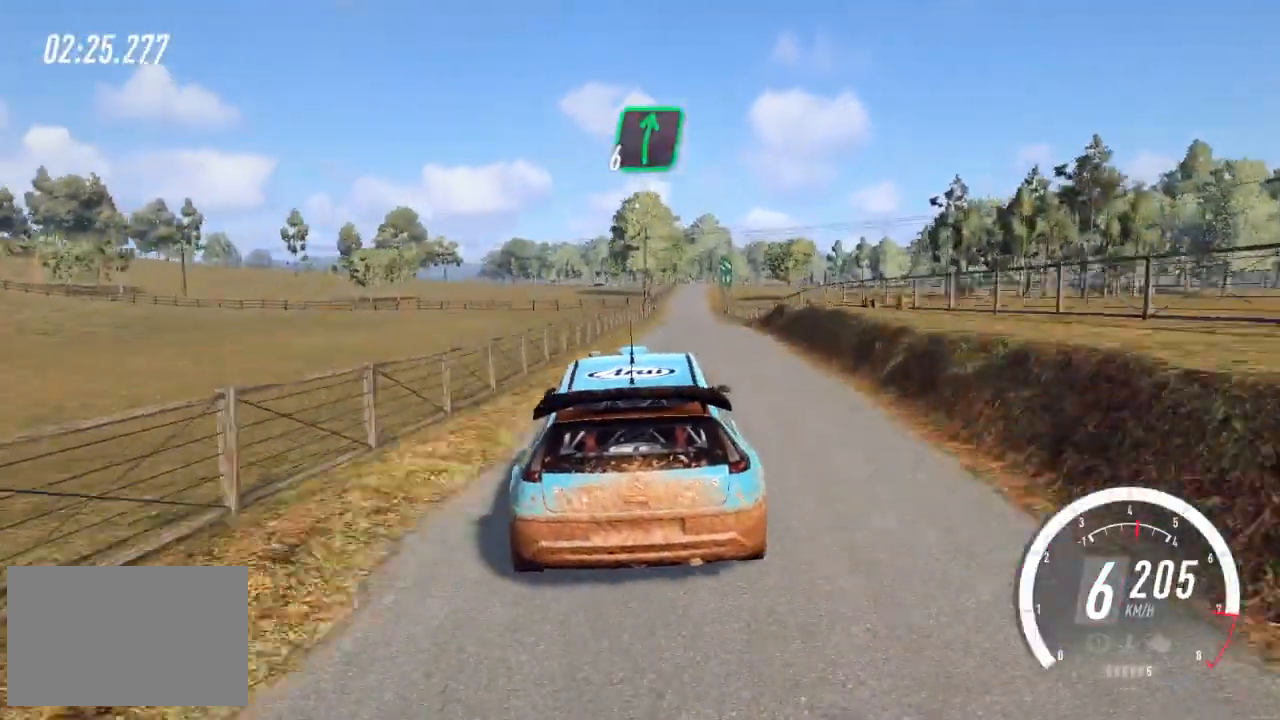
{"keys": ["up"], "events": [[80, "right", "down"], [240, "right", "up"]]}
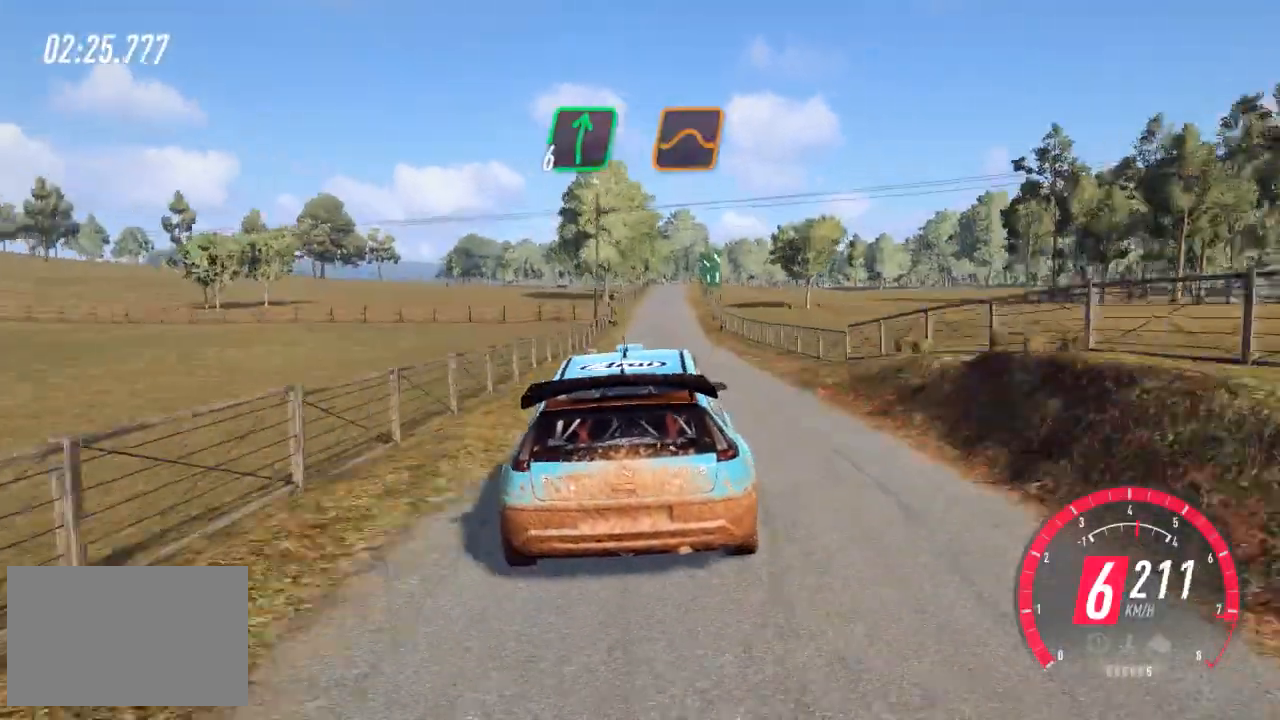
{"keys": ["up"], "events": []}
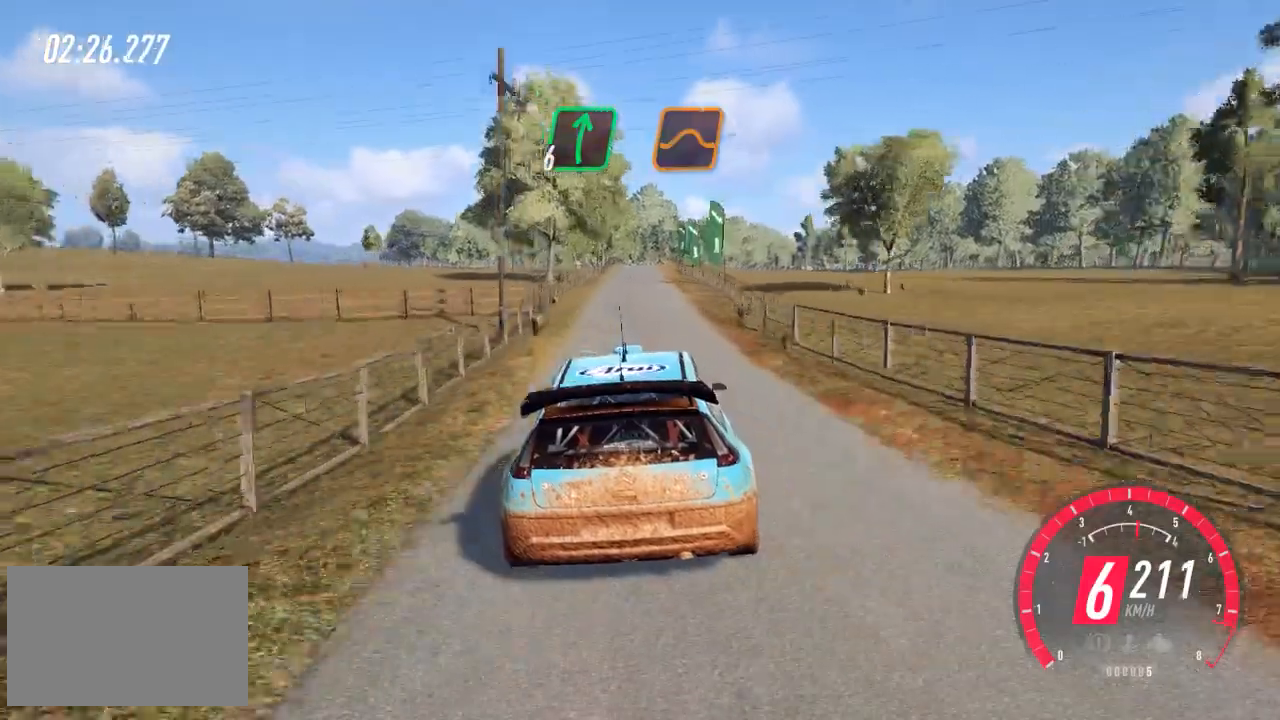
{"keys": ["up"], "events": [[160, "right", "down"], [240, "right", "up"]]}
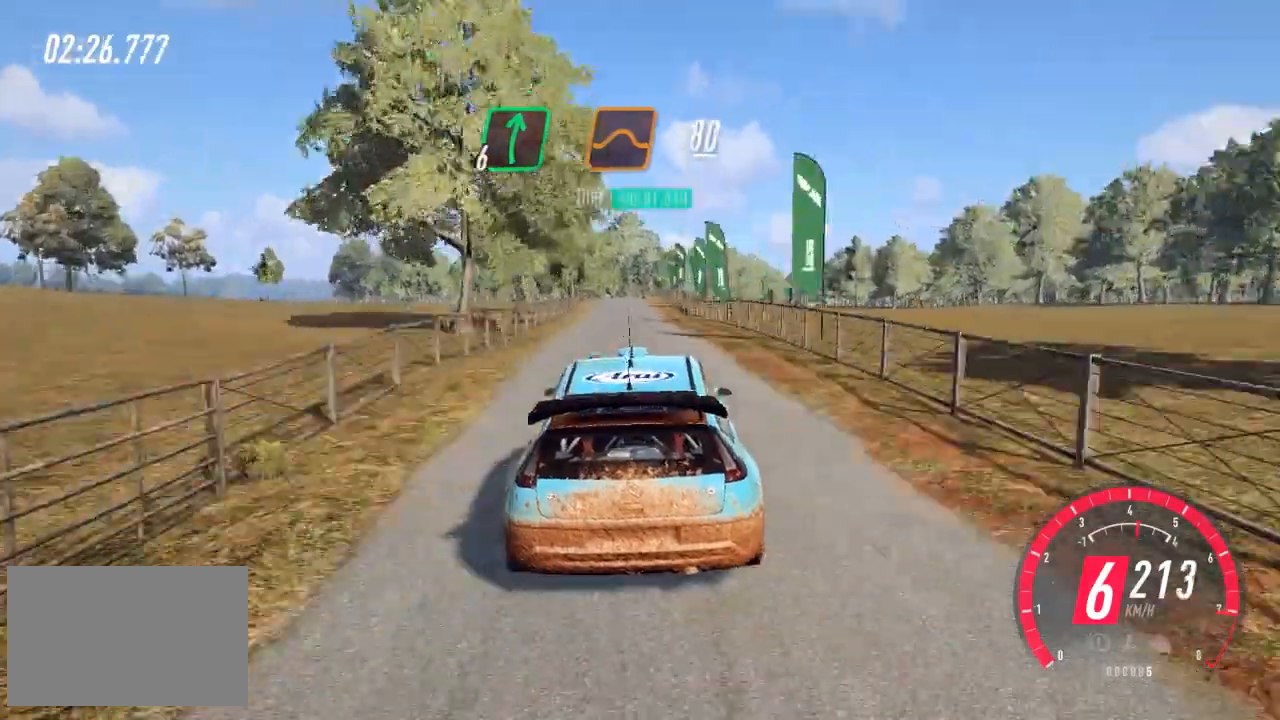
{"keys": ["down", "right"], "events": [[400, "up", "up"], [480, "down", "down"], [480, "right", "down"]]}
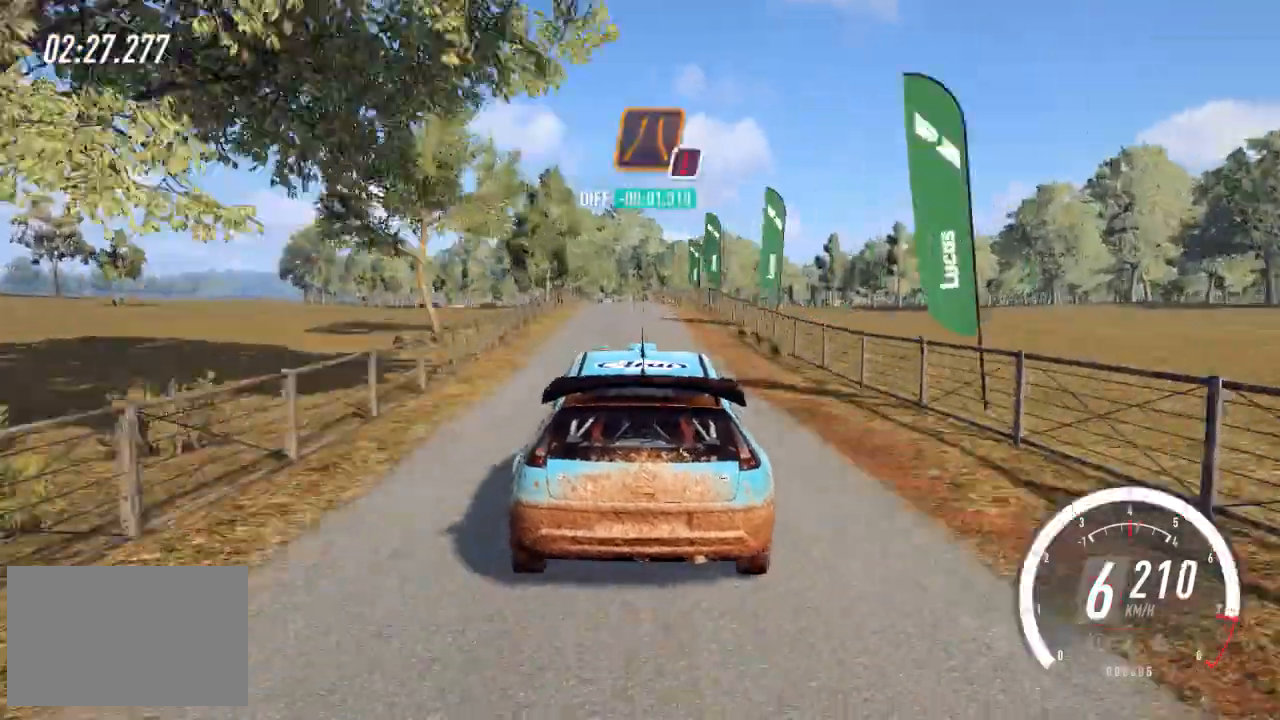
{"keys": ["down", "right"], "events": [[120, "right", "up"], [200, "right", "down"], [320, "right", "up"], [400, "right", "down"]]}
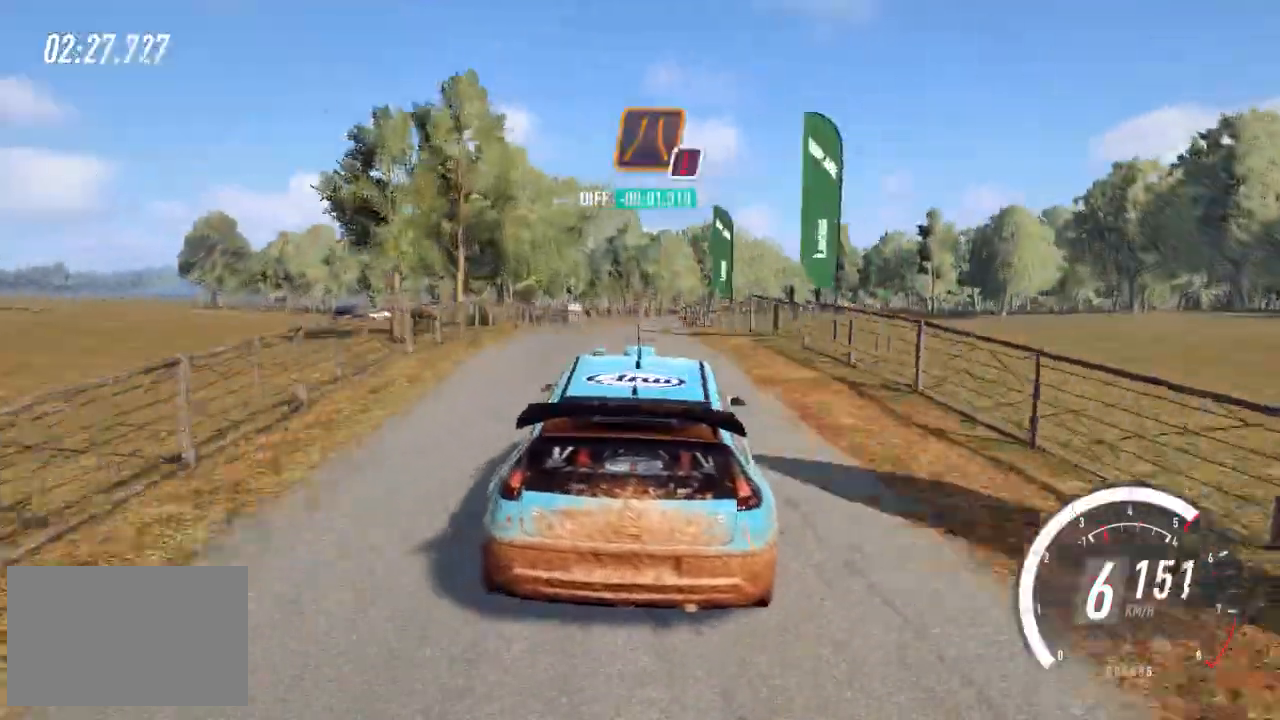
{"keys": [], "events": [[40, "down", "up"], [40, "right", "up"]]}
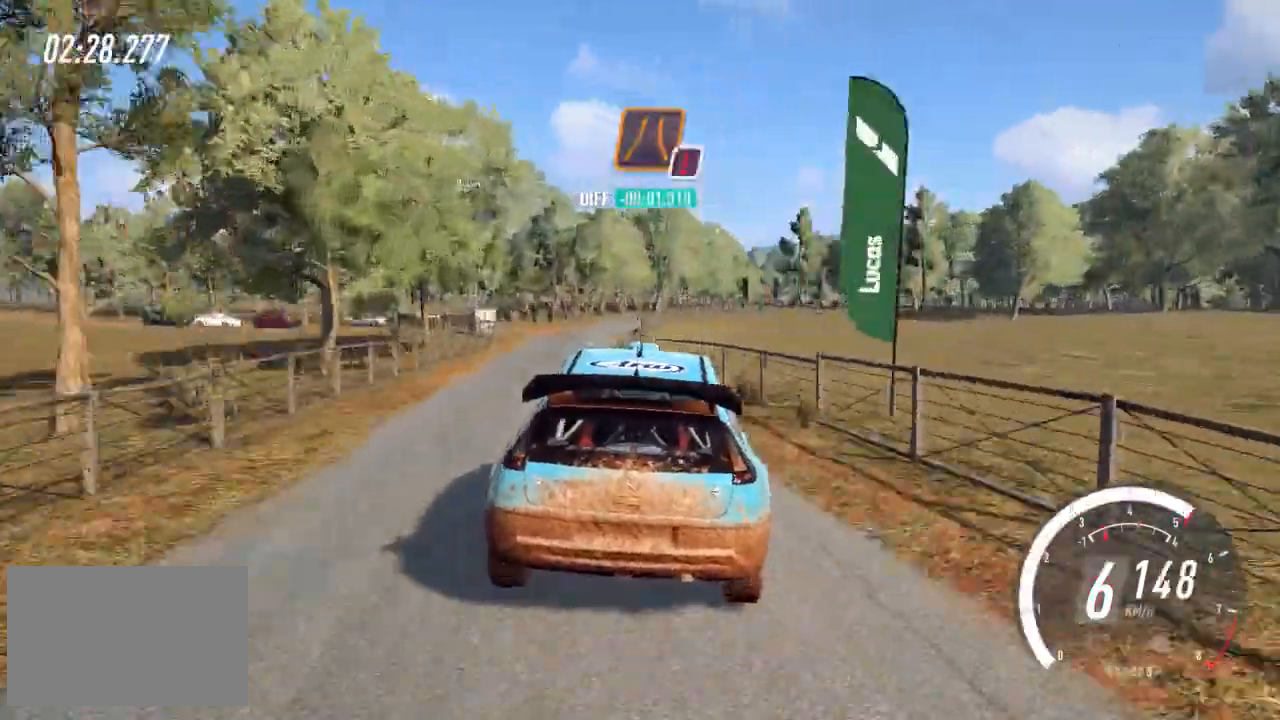
{"keys": ["up"], "events": [[80, "up", "down"], [360, "right", "down"], [520, "right", "up"]]}
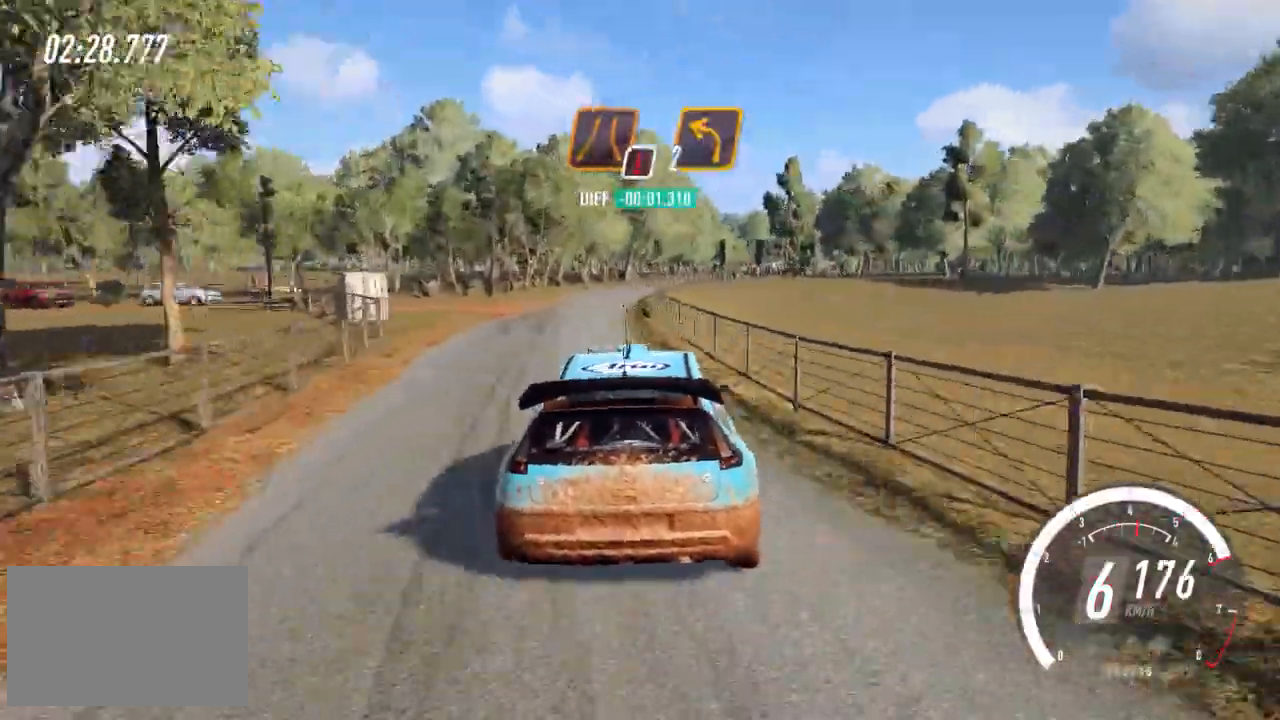
{"keys": [], "events": [[40, "up", "up"], [80, "right", "down"], [320, "right", "up"]]}
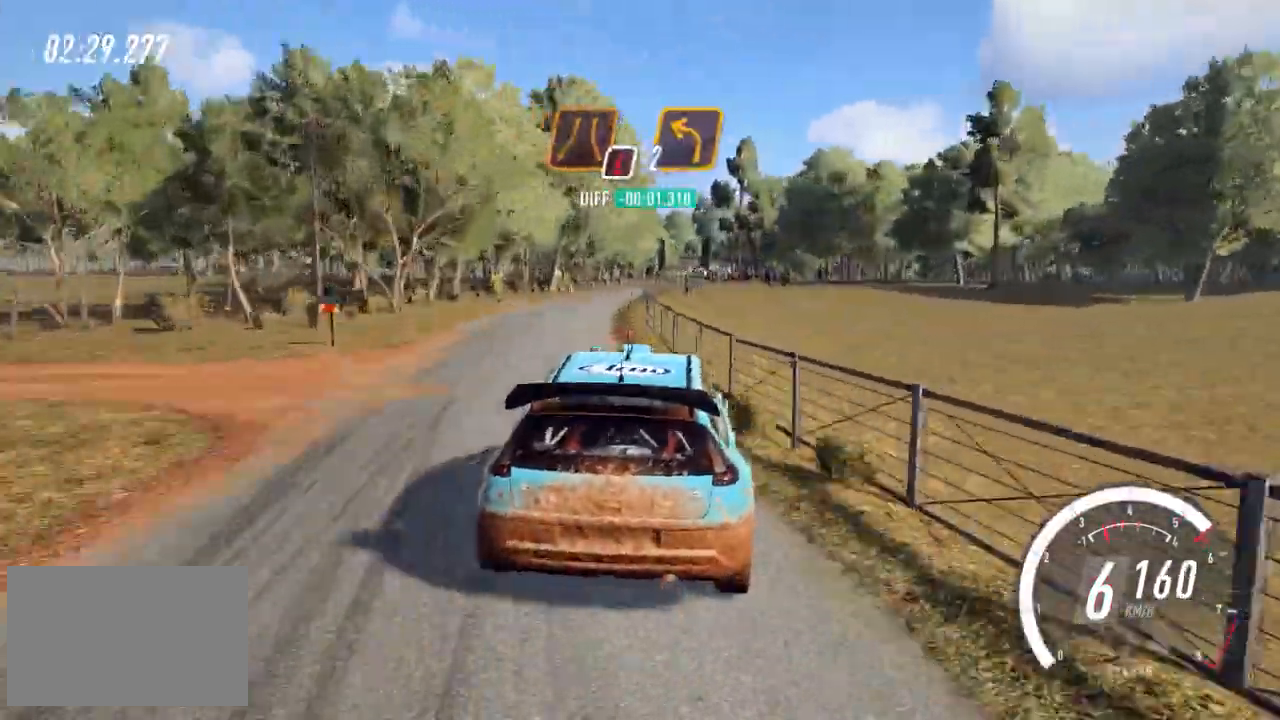
{"keys": ["up"], "events": [[40, "right", "down"], [120, "up", "down"], [160, "right", "up"], [320, "right", "down"], [440, "right", "up"]]}
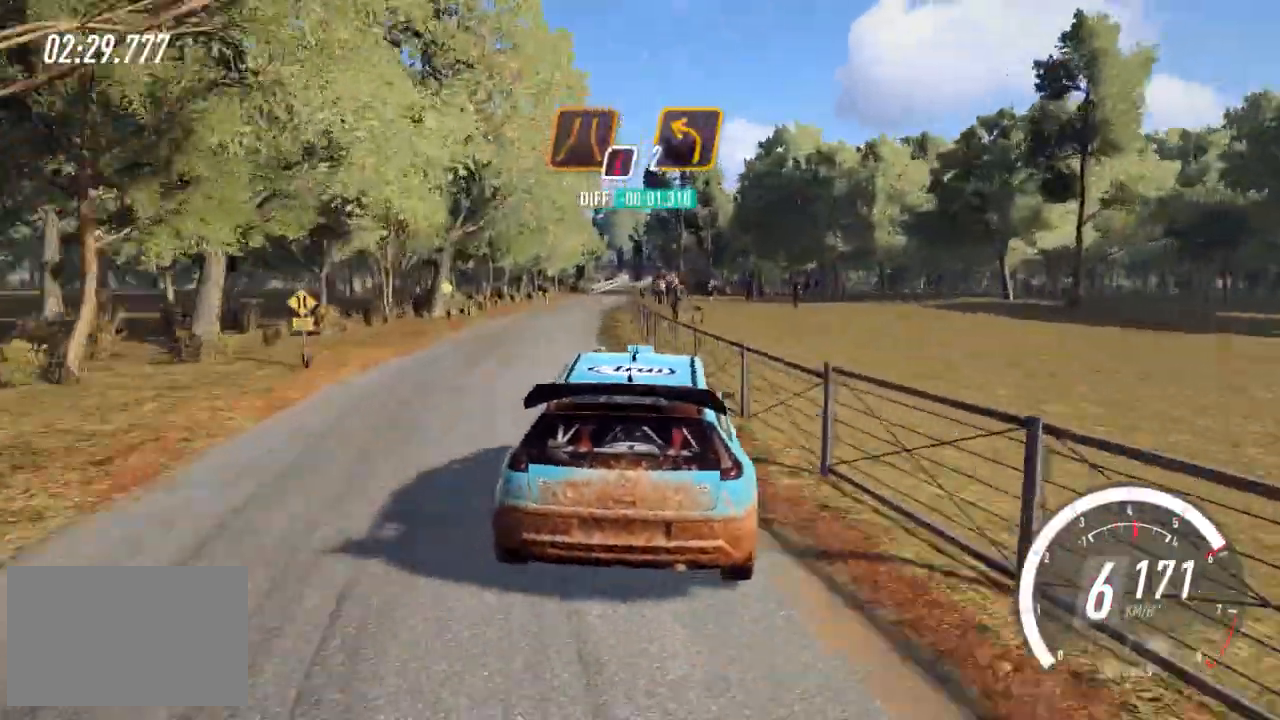
{"keys": ["up"], "events": [[120, "right", "down"], [360, "right", "up"]]}
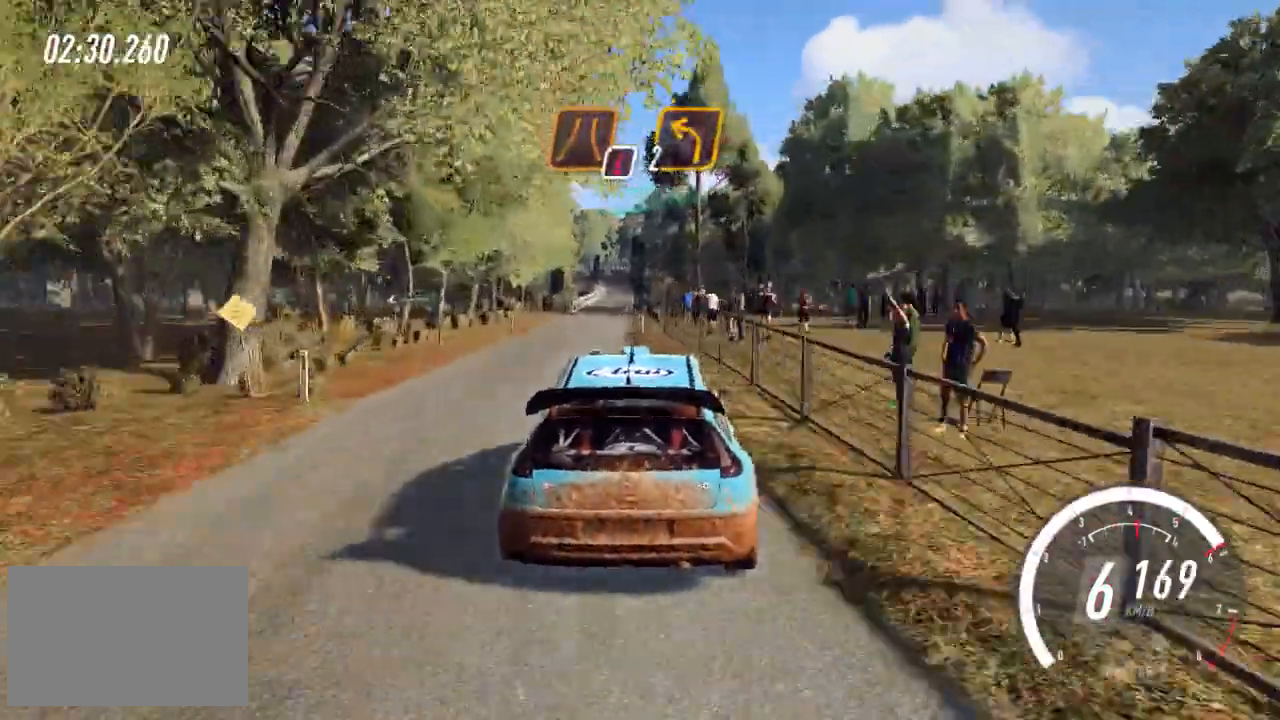
{"keys": ["right", "up"], "events": [[440, "right", "down"]]}
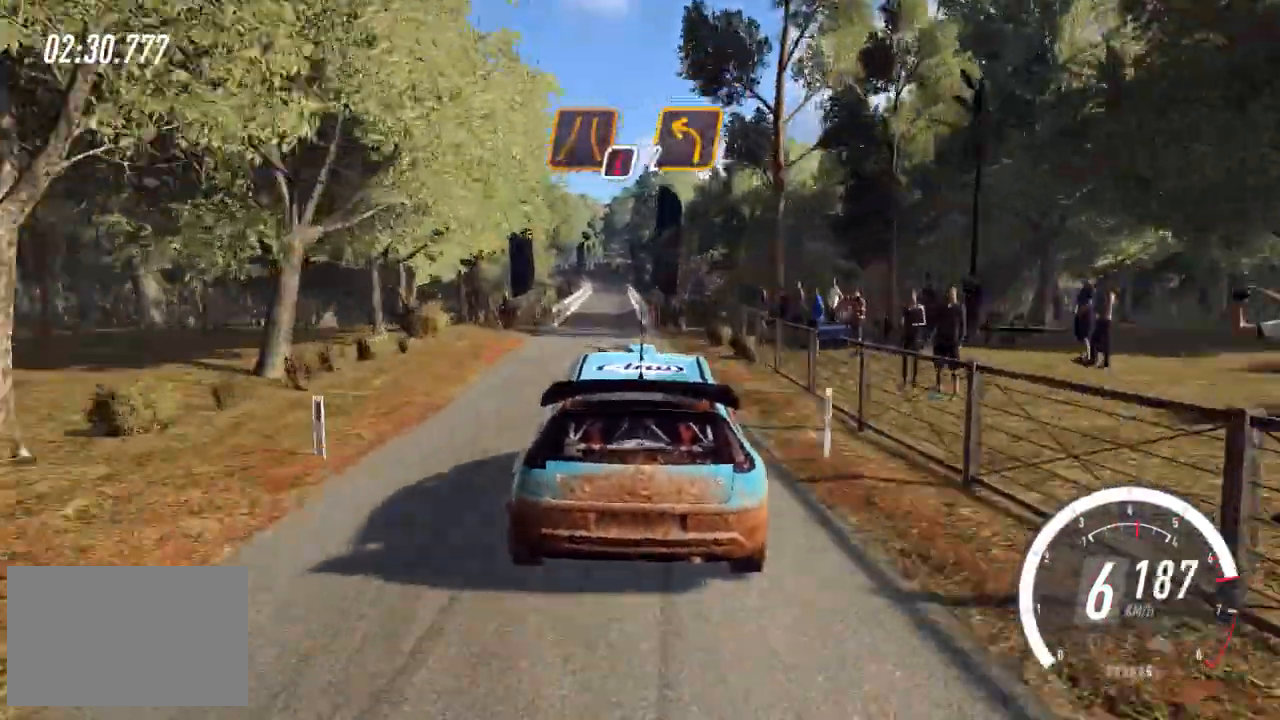
{"keys": ["up"], "events": [[80, "right", "up"], [280, "left", "down"], [440, "left", "up"]]}
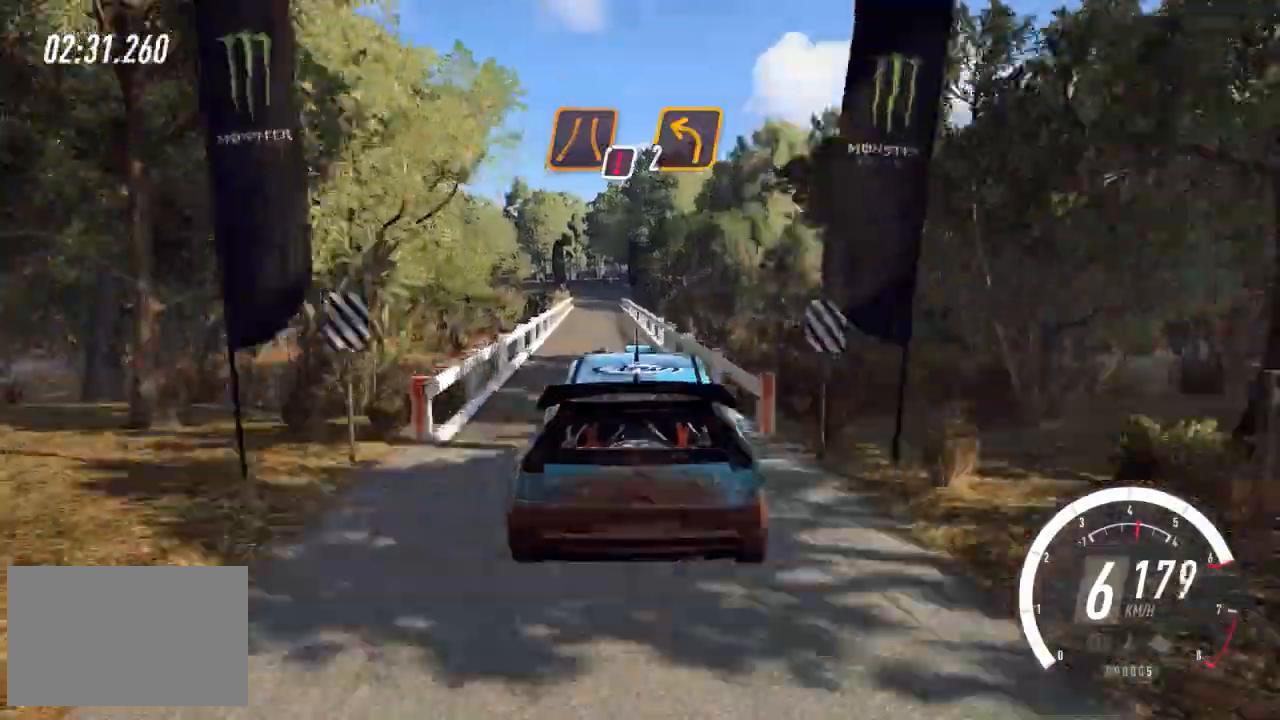
{"keys": ["down", "z"], "events": [[200, "up", "up"], [320, "down", "down"], [440, "z", "down"]]}
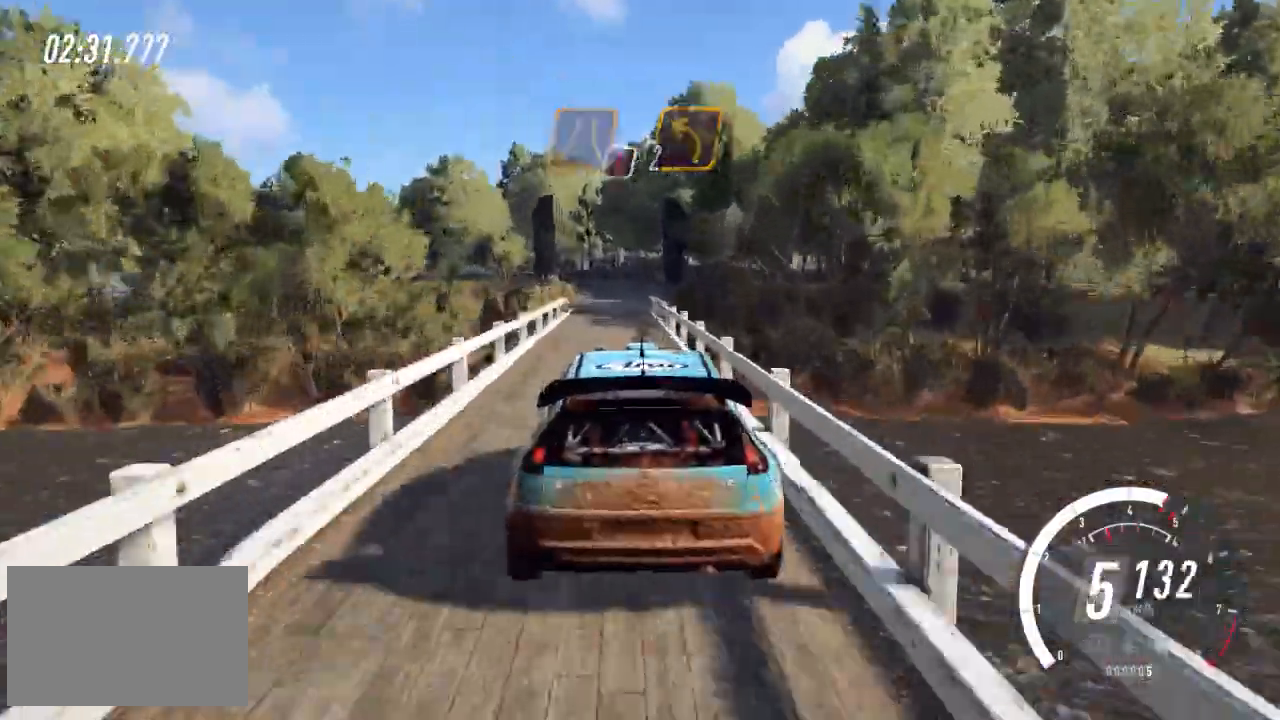
{"keys": ["down"], "events": [[40, "z", "up"], [400, "z", "down"], [480, "z", "up"]]}
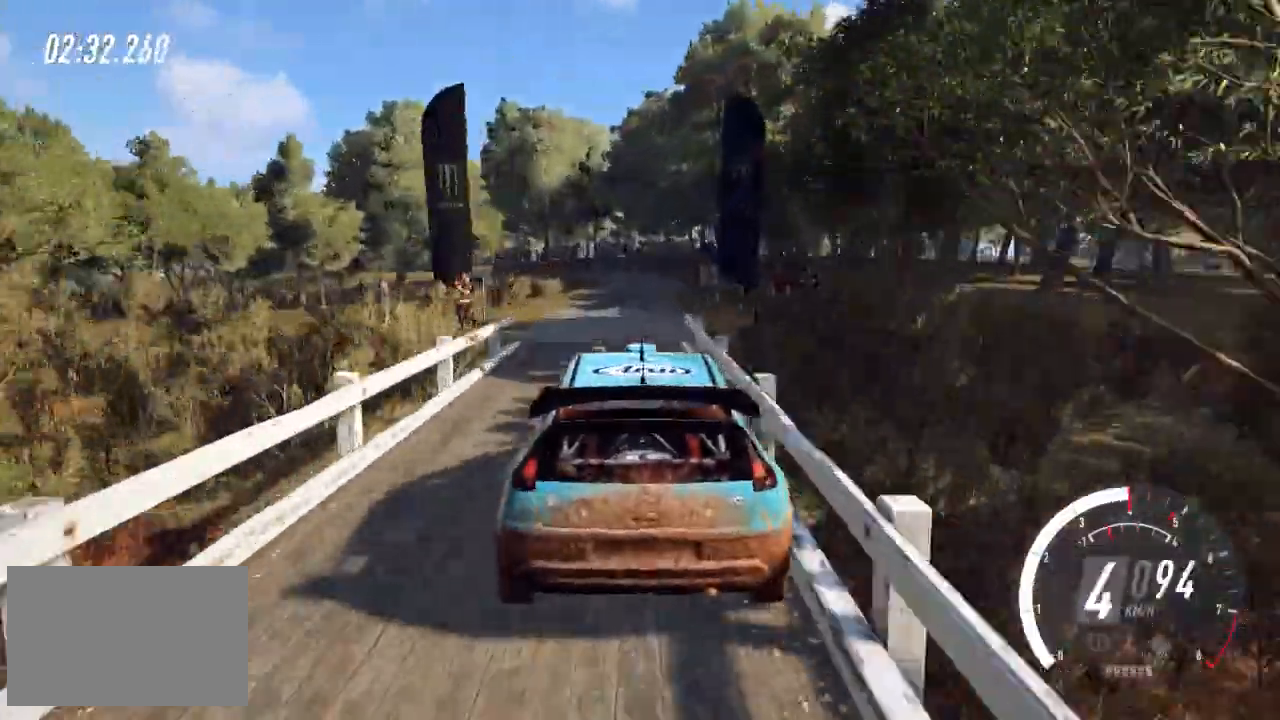
{"keys": ["down", "left"], "events": [[240, "left", "down"], [400, "left", "up"], [480, "left", "down"]]}
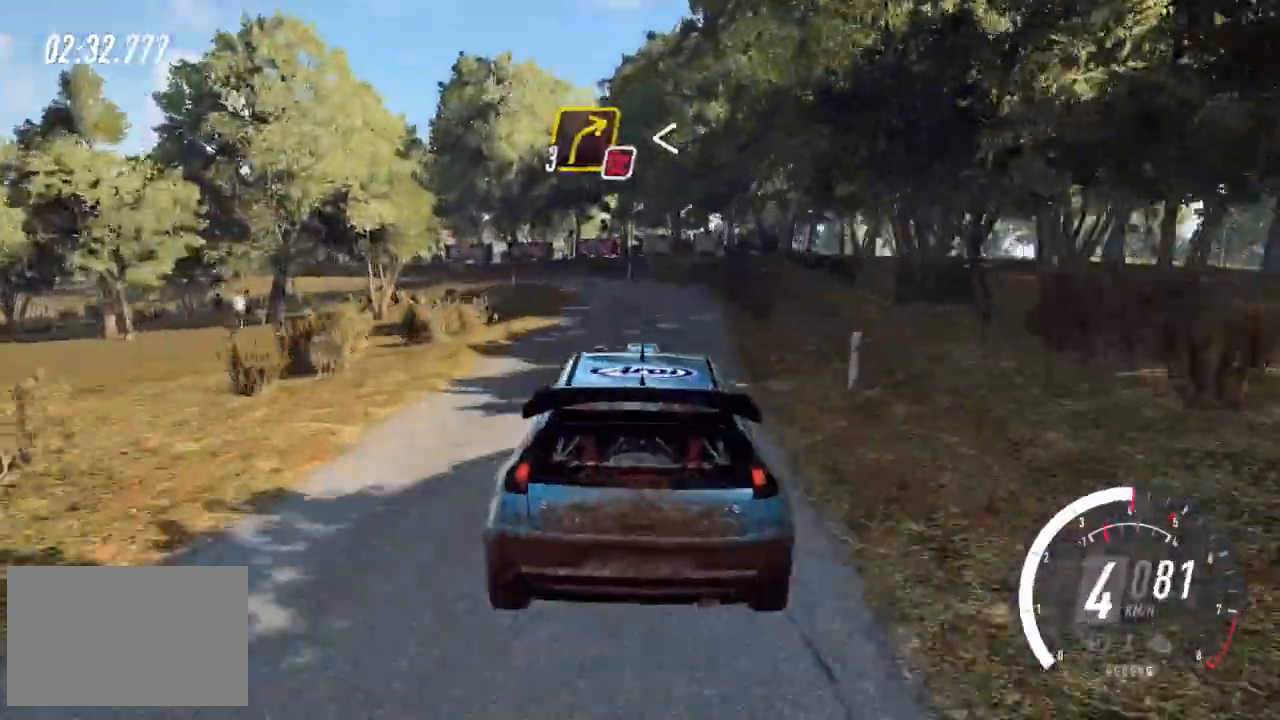
{"keys": ["down", "left"], "events": [[120, "down", "up"], [200, "down", "down"], [280, "z", "down"], [480, "z", "up"]]}
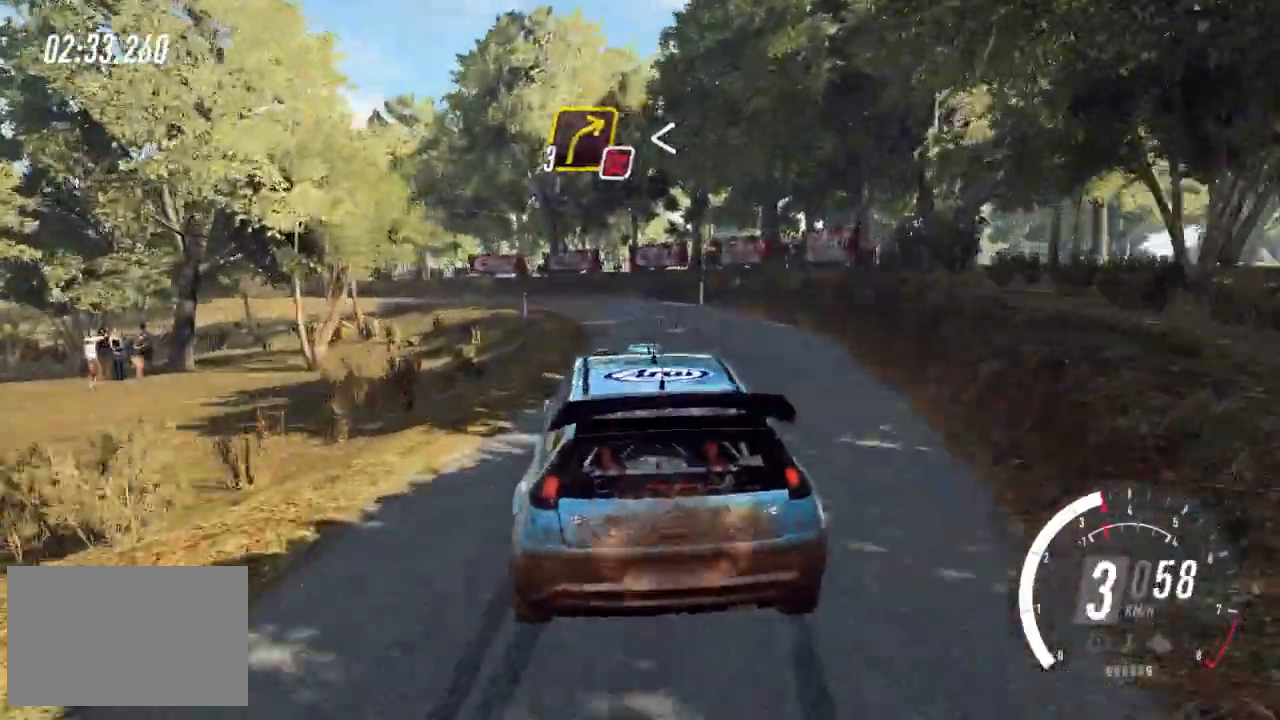
{"keys": ["left"], "events": [[80, "space", "down"], [120, "down", "up"], [240, "left", "up"], [280, "space", "up"], [440, "left", "down"]]}
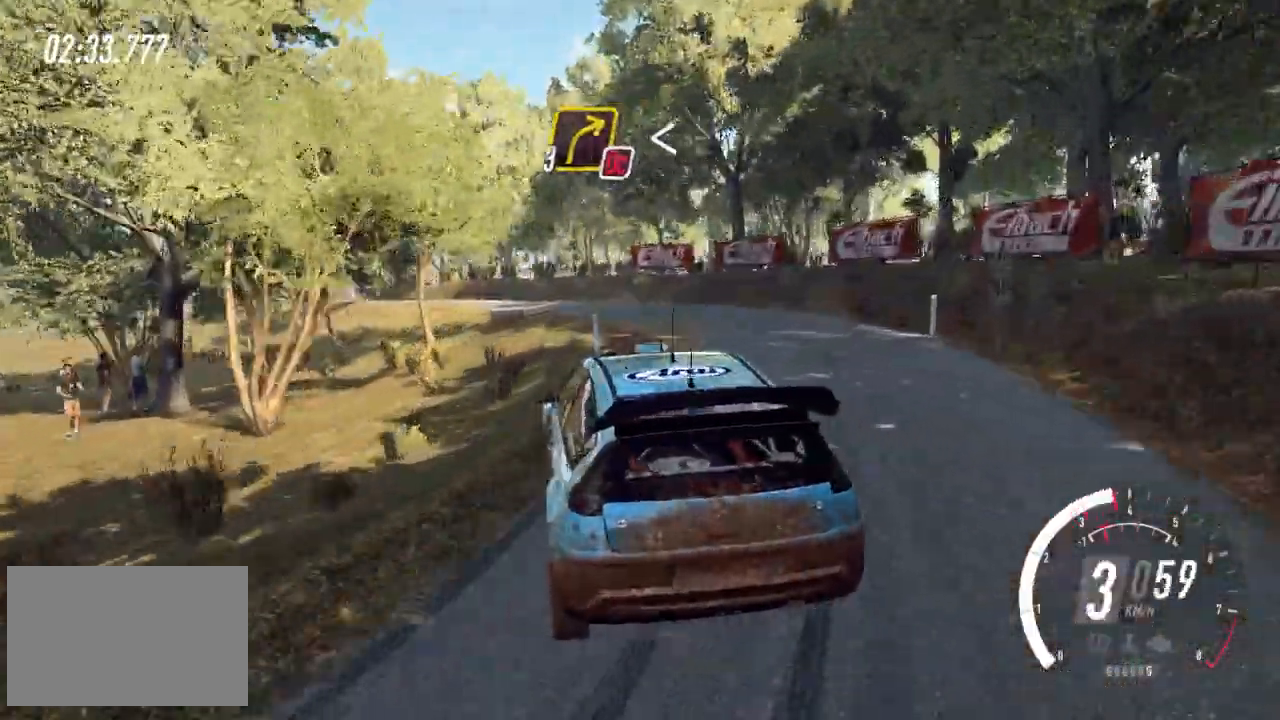
{"keys": ["up"], "events": [[120, "up", "down"], [440, "left", "up"]]}
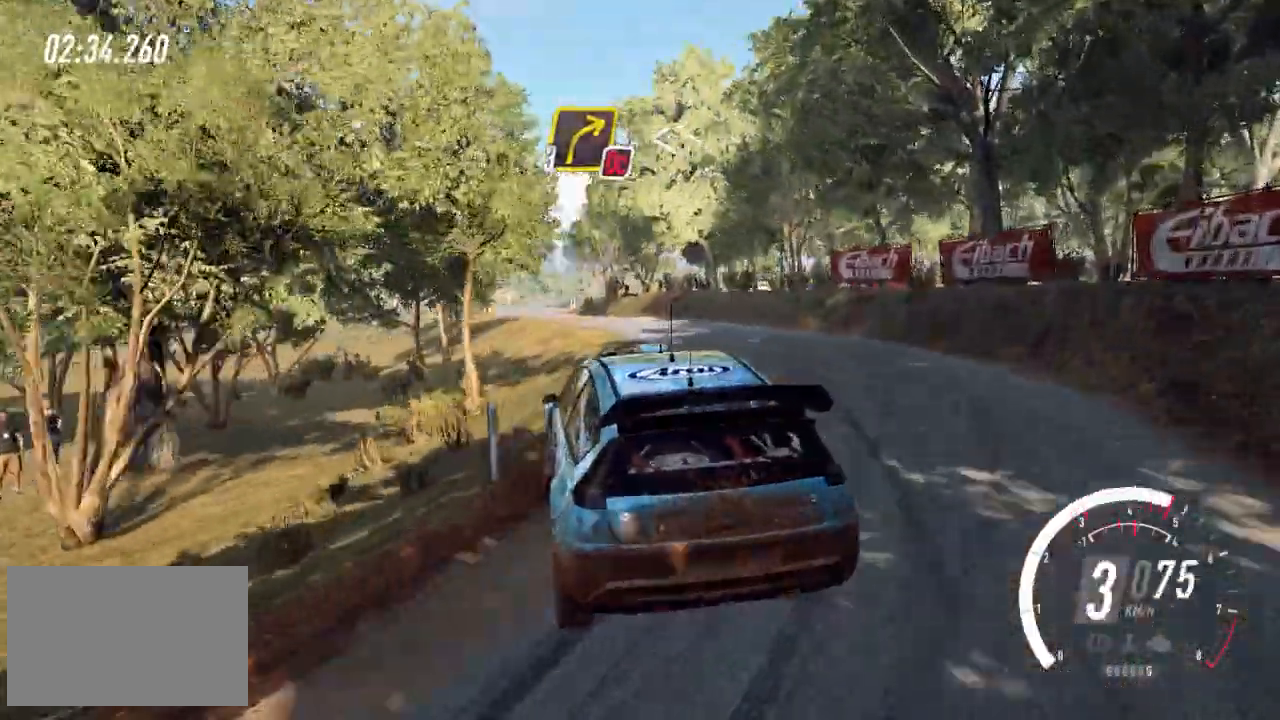
{"keys": ["left", "up"], "events": [[480, "left", "down"]]}
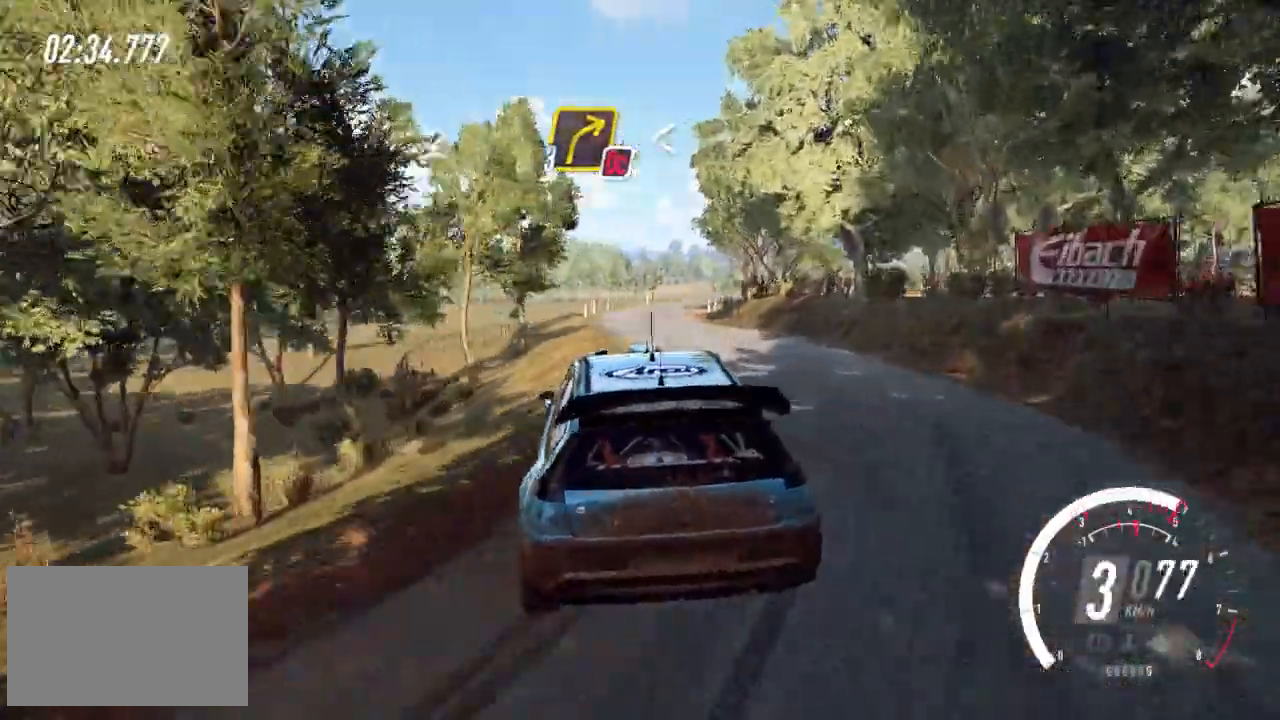
{"keys": ["up"], "events": [[320, "left", "up"]]}
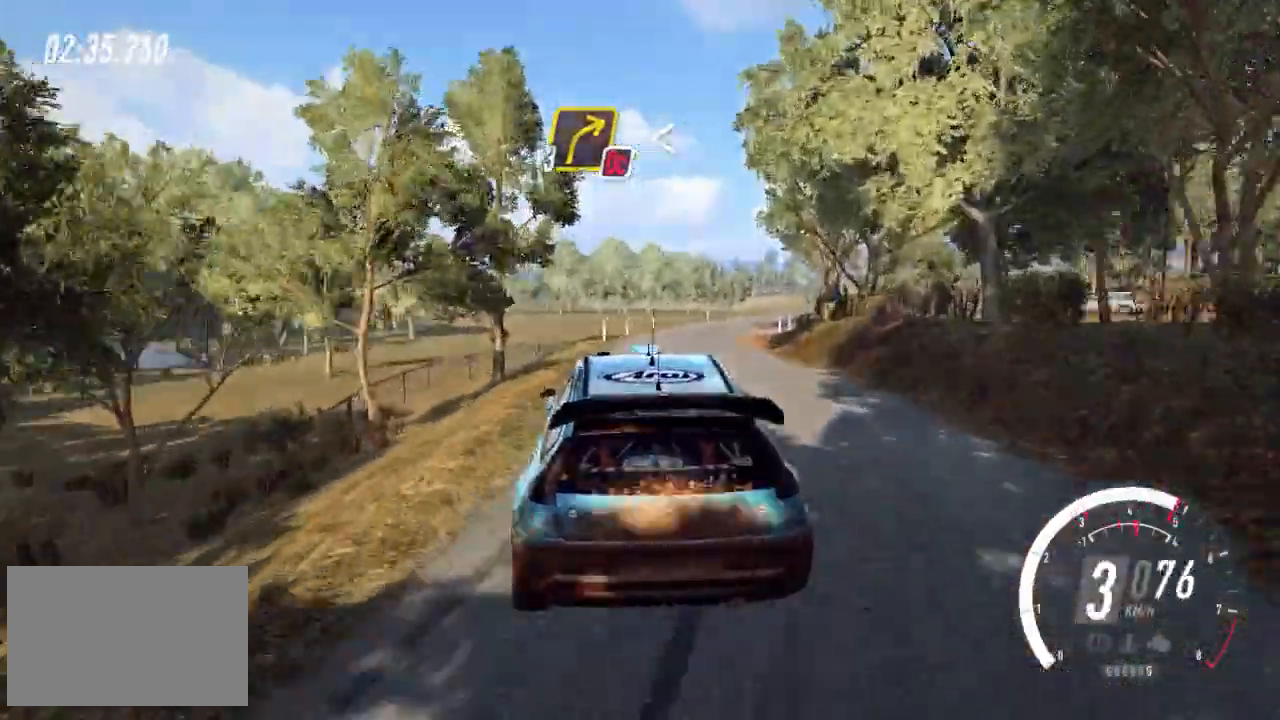
{"keys": ["right", "up"], "events": [[120, "right", "down"]]}